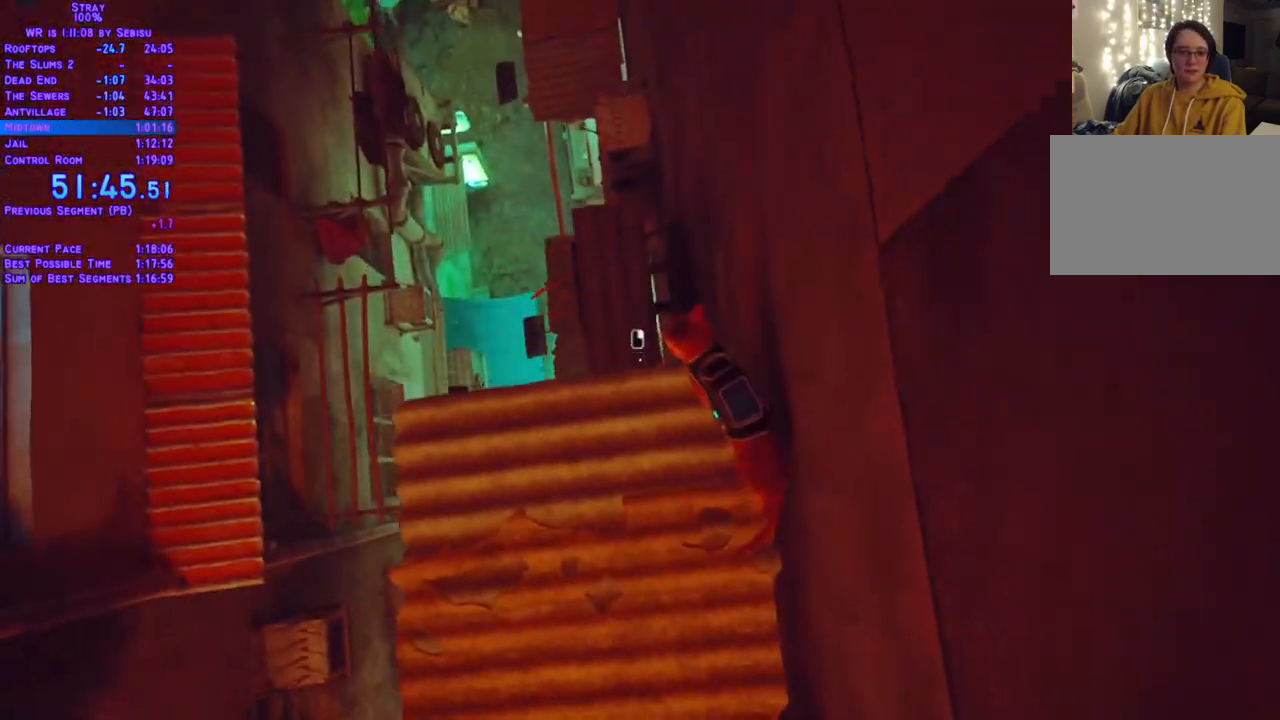
Gameplay with a controller (Xbox layout); each line is a JSON object with the inputs held at the frame after it. "events" lists button and stick changes between this image and that frame as [ms after this image, input, new state], when the widget could be followed in between. Not read: L3 R3 START.
{"buttons": ["L2", "DPAD_UP"], "left_stick": "center", "right_stick": "center", "events": [[167, "DPAD_LEFT", "up"]]}
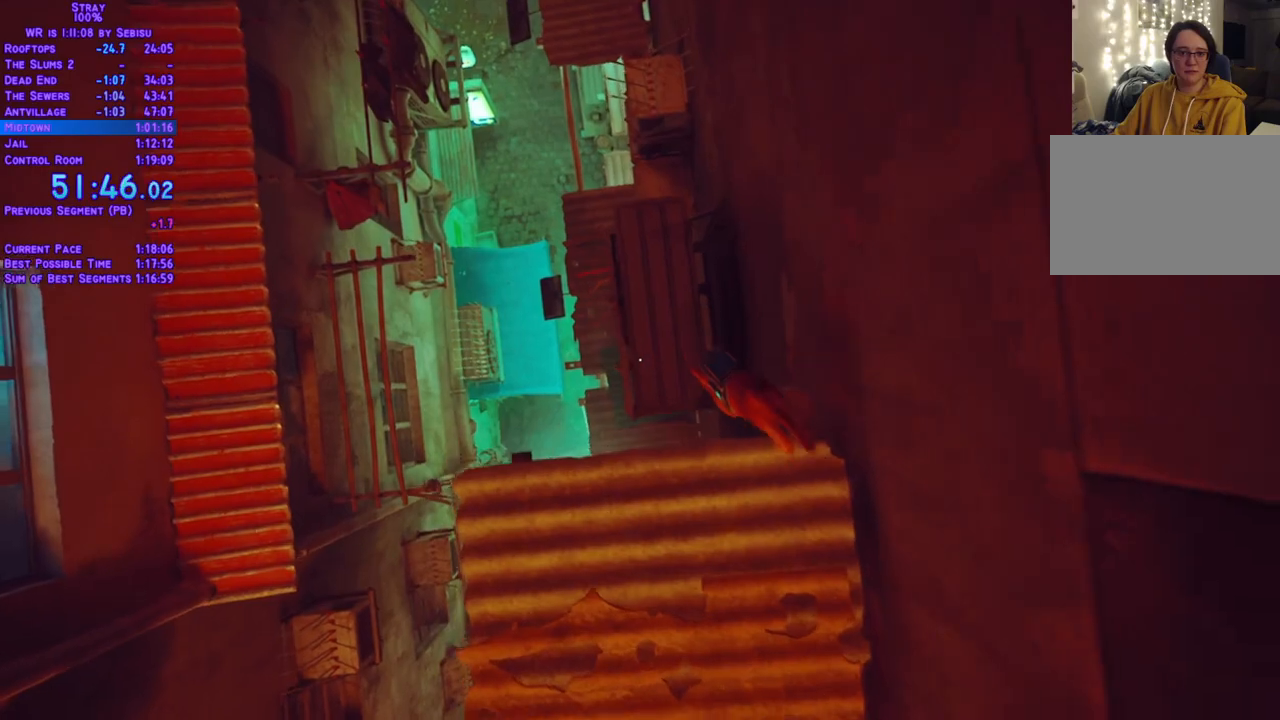
{"buttons": ["L2", "DPAD_UP"], "left_stick": "center", "right_stick": "center", "events": []}
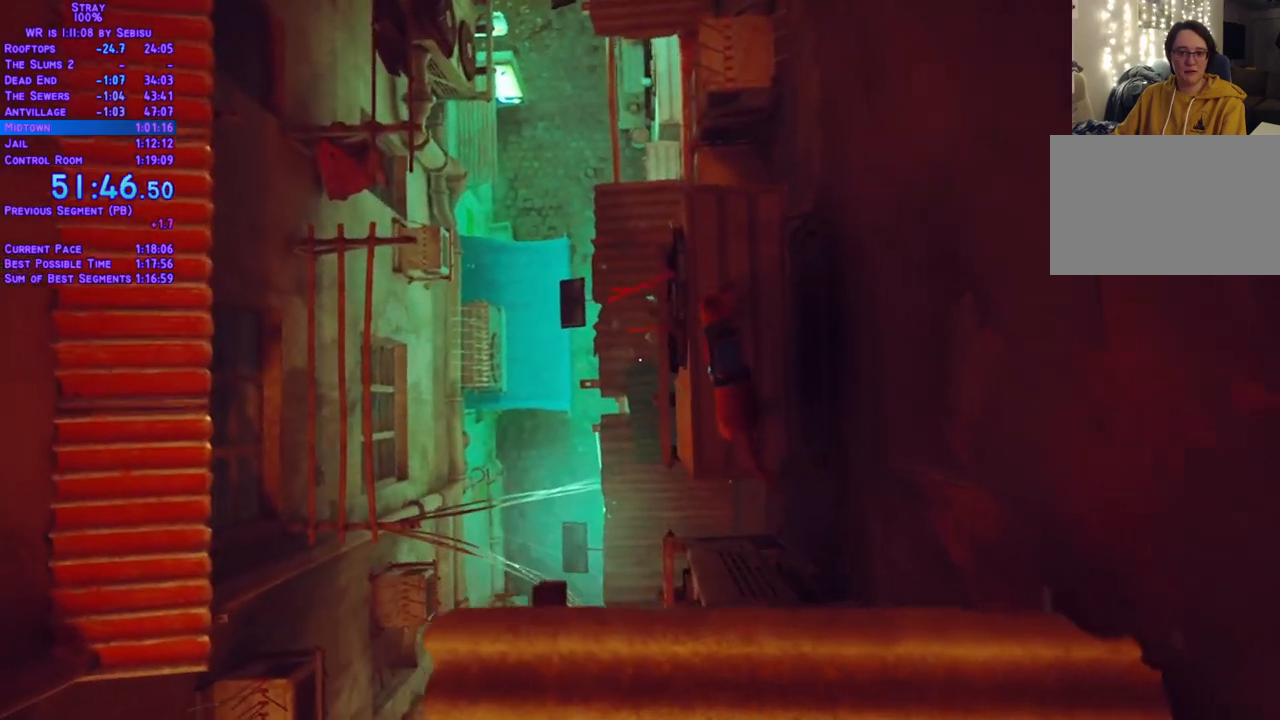
{"buttons": ["L2", "DPAD_UP"], "left_stick": "center", "right_stick": "center", "events": []}
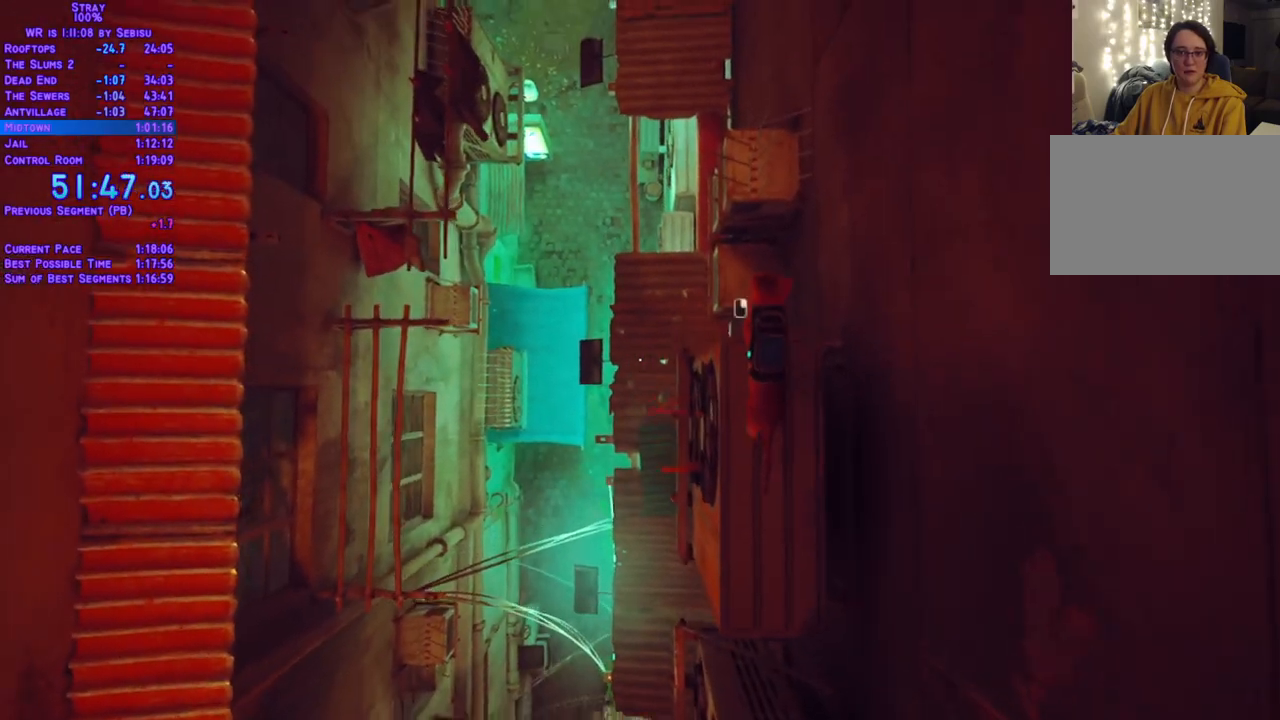
{"buttons": ["L2", "DPAD_UP"], "left_stick": "center", "right_stick": "center", "events": []}